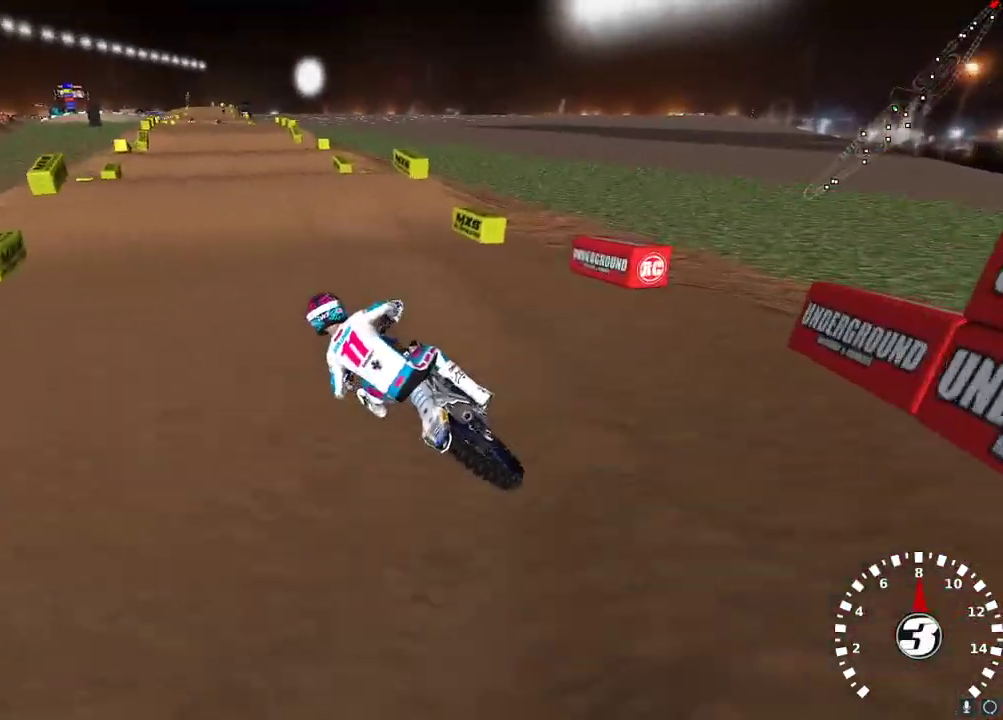
Gameplay with a controller (Xbox layout); each line is a JSON object with the inputs held at the frame after it. "events" lists button and stick changes between this image and that frame as [ms after this image, input, new state], when the widget could be followed in between.
{"buttons": ["R2"], "left_stick": "up-right", "right_stick": "center", "events": [[500, "right_stick", "center"]]}
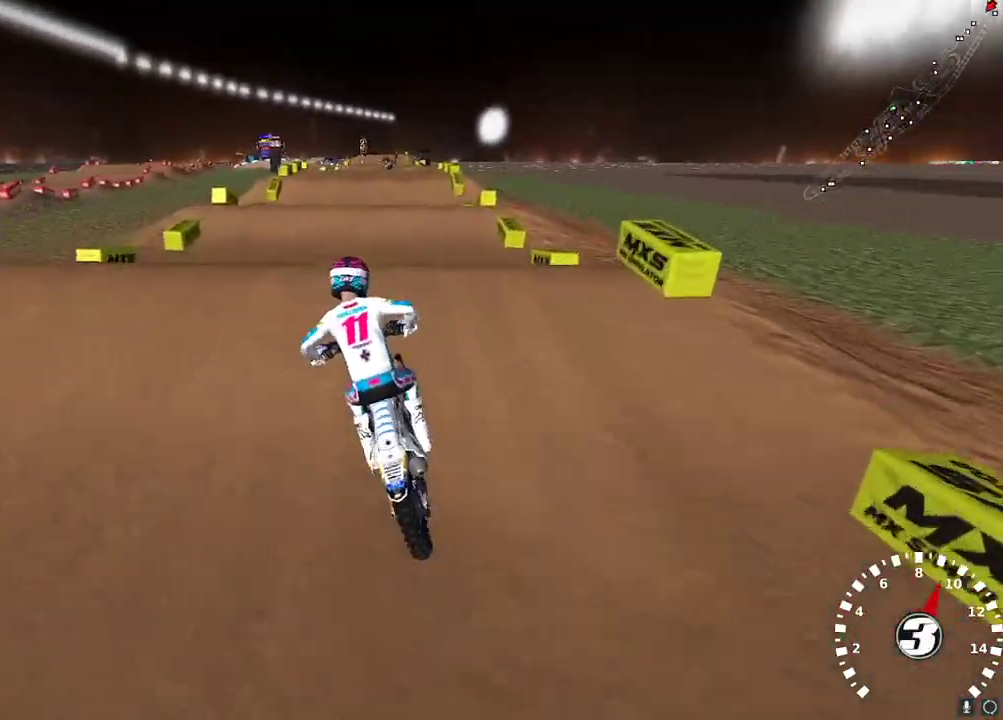
{"buttons": ["R2"], "left_stick": "up-left", "right_stick": "center", "events": [[17, "right_stick", "down"], [100, "left_stick", "left"], [100, "right_stick", "up-right"], [133, "A", "down"], [183, "A", "up"], [183, "right_stick", "center"], [250, "right_stick", "up-left"], [317, "right_stick", "center"], [433, "left_stick", "up-left"]]}
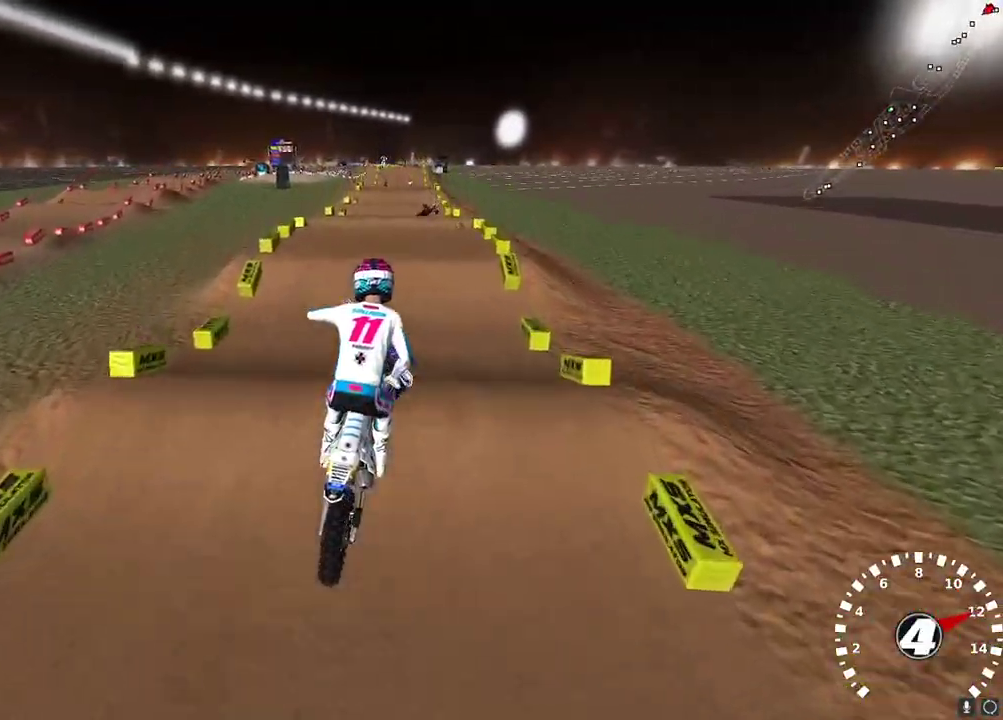
{"buttons": ["R2"], "left_stick": "up-right", "right_stick": "up", "events": [[183, "right_stick", "left"], [267, "left_stick", "up"], [317, "right_stick", "up"], [367, "left_stick", "up-right"], [400, "X", "down"], [483, "X", "up"]]}
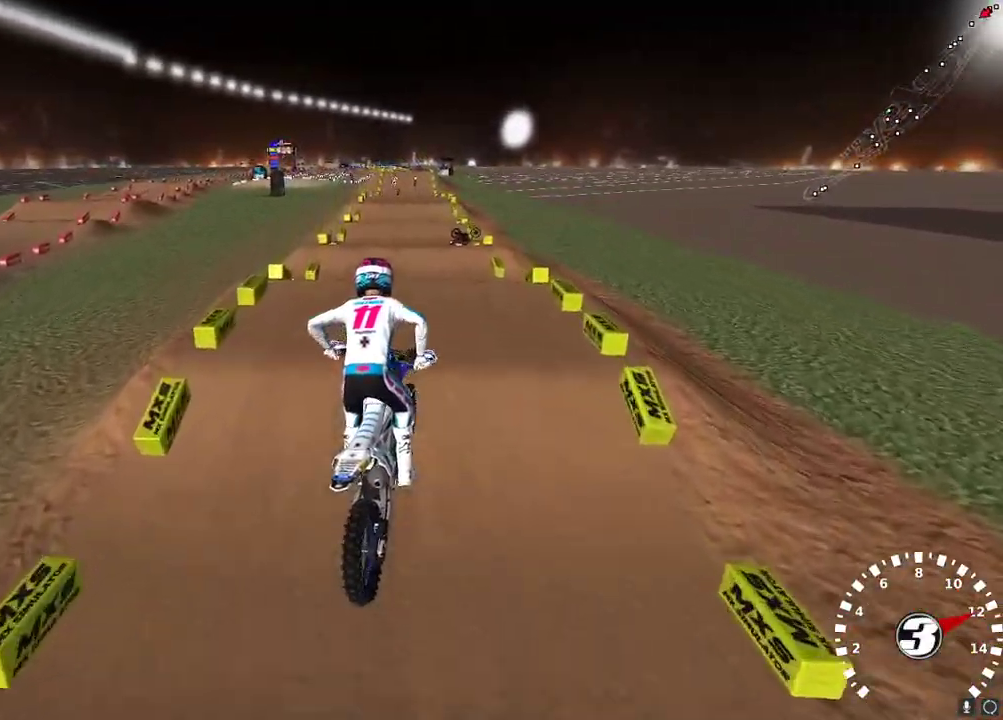
{"buttons": ["R2"], "left_stick": "center", "right_stick": "up-left", "events": [[117, "left_stick", "center"], [333, "left_stick", "right"], [383, "left_stick", "center"], [483, "right_stick", "up-left"]]}
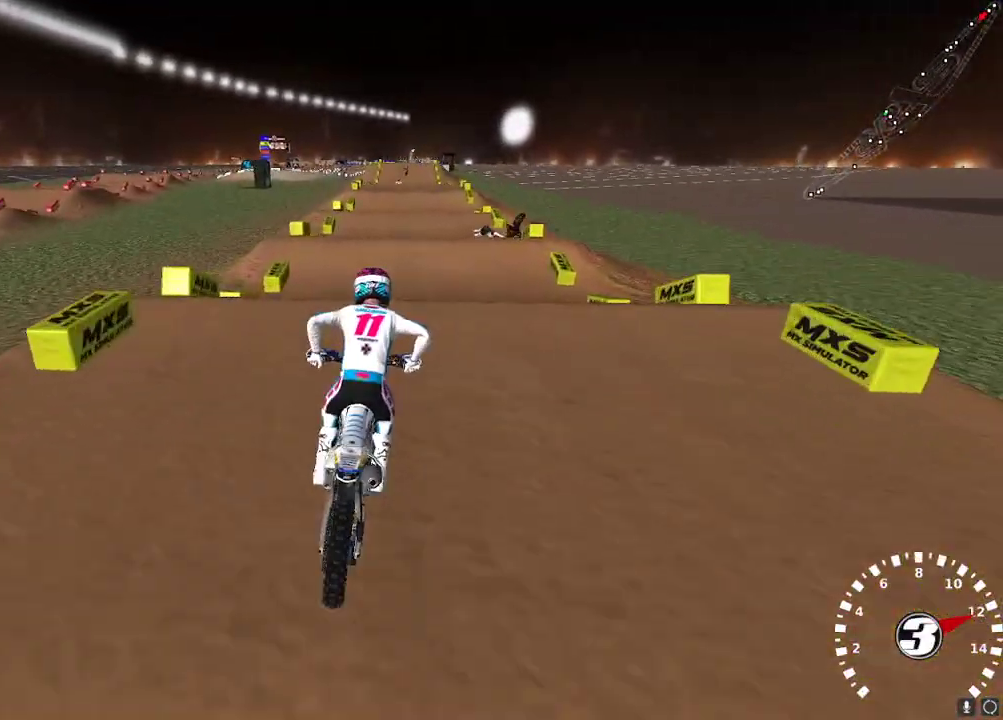
{"buttons": ["R2"], "left_stick": "up-left", "right_stick": "up", "events": [[50, "right_stick", "center"], [233, "right_stick", "down-left"], [317, "right_stick", "up"], [350, "A", "down"], [467, "left_stick", "up-left"], [483, "A", "up"]]}
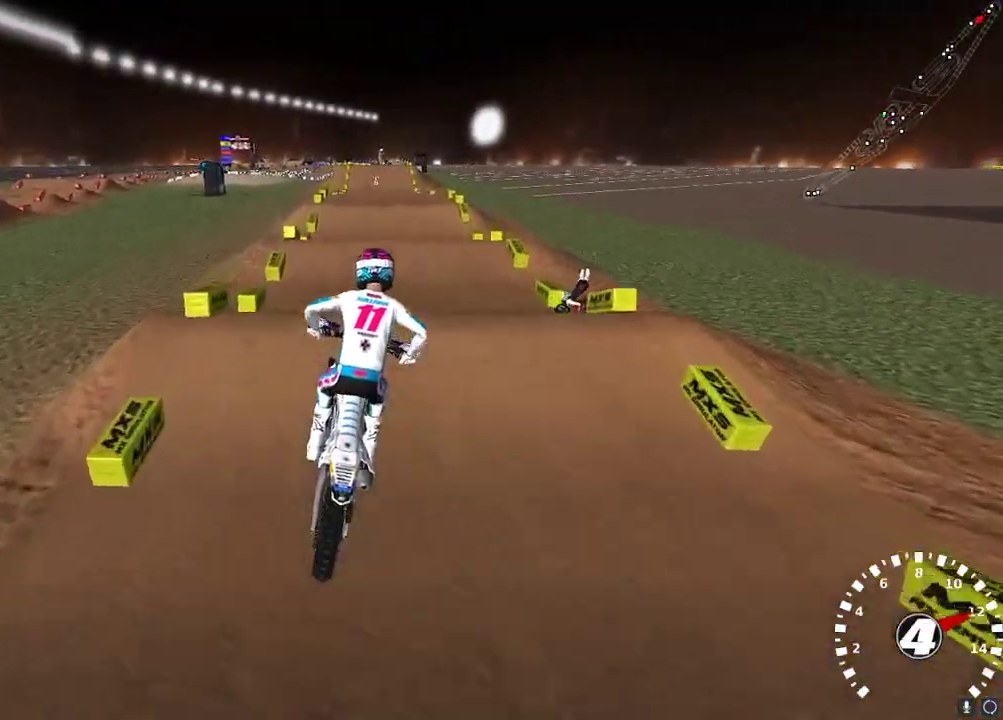
{"buttons": ["R2"], "left_stick": "center", "right_stick": "up-left", "events": [[100, "left_stick", "center"], [250, "right_stick", "left"], [283, "left_stick", "right"], [317, "right_stick", "down"], [367, "left_stick", "center"], [500, "right_stick", "up-left"]]}
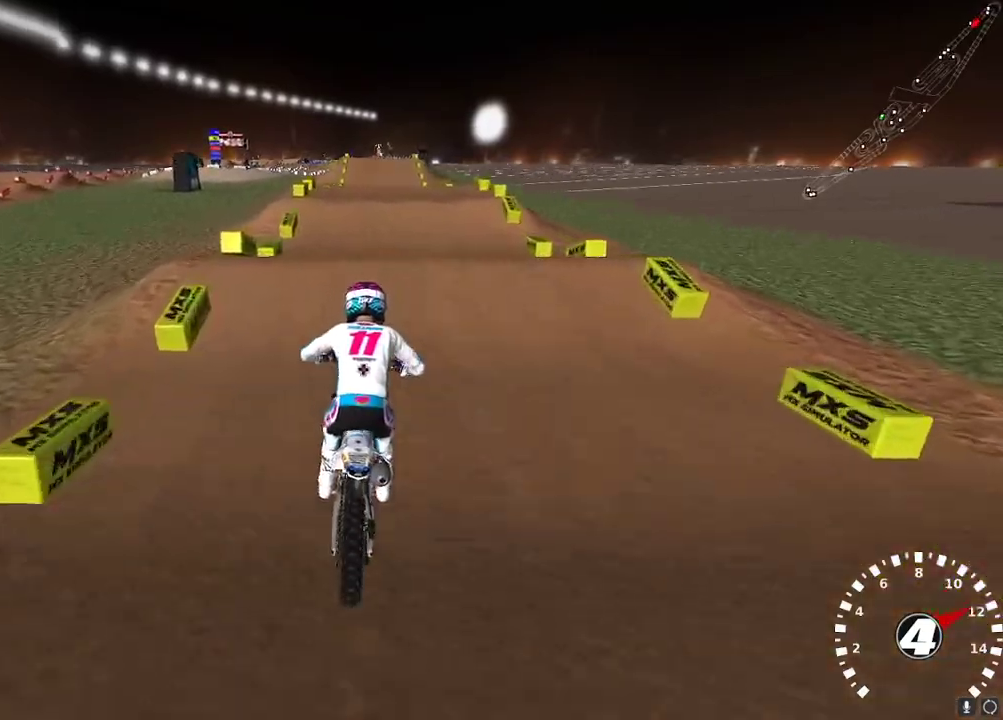
{"buttons": ["R2"], "left_stick": "center", "right_stick": "center", "events": [[133, "right_stick", "up"], [183, "left_stick", "right"], [233, "left_stick", "center"], [267, "right_stick", "down"], [350, "left_stick", "left"], [367, "right_stick", "up-right"], [383, "A", "down"], [400, "left_stick", "center"], [450, "A", "up"], [483, "right_stick", "center"]]}
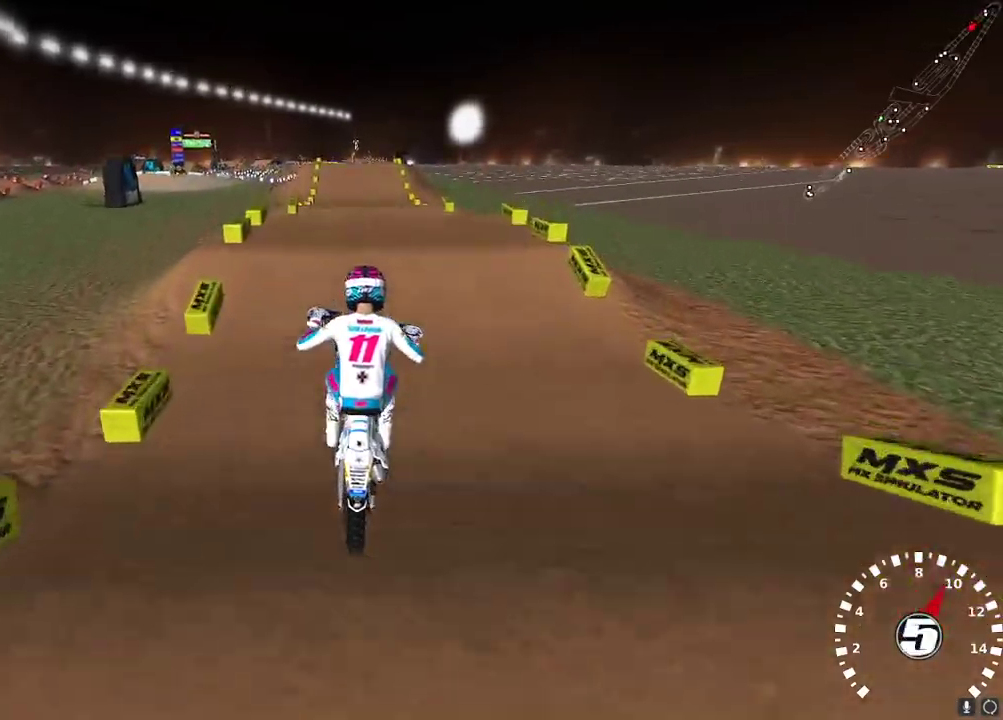
{"buttons": ["X", "L2"], "left_stick": "center", "right_stick": "up", "events": [[133, "left_stick", "up-right"], [133, "right_stick", "up-left"], [250, "L2", "down"], [367, "R2", "up"], [383, "right_stick", "up"], [467, "left_stick", "center"], [483, "X", "down"]]}
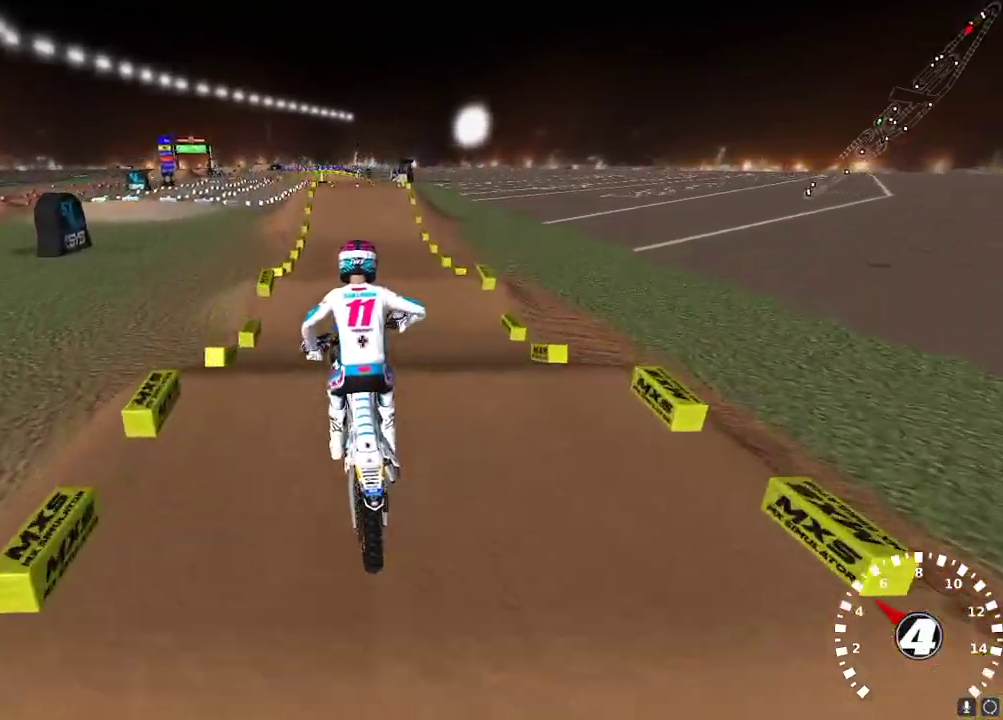
{"buttons": ["R2"], "left_stick": "center", "right_stick": "up-left", "events": [[83, "X", "up"], [83, "left_stick", "left"], [150, "R2", "down"], [167, "left_stick", "center"], [183, "L2", "up"], [250, "X", "down"], [367, "X", "up"], [417, "right_stick", "up-left"]]}
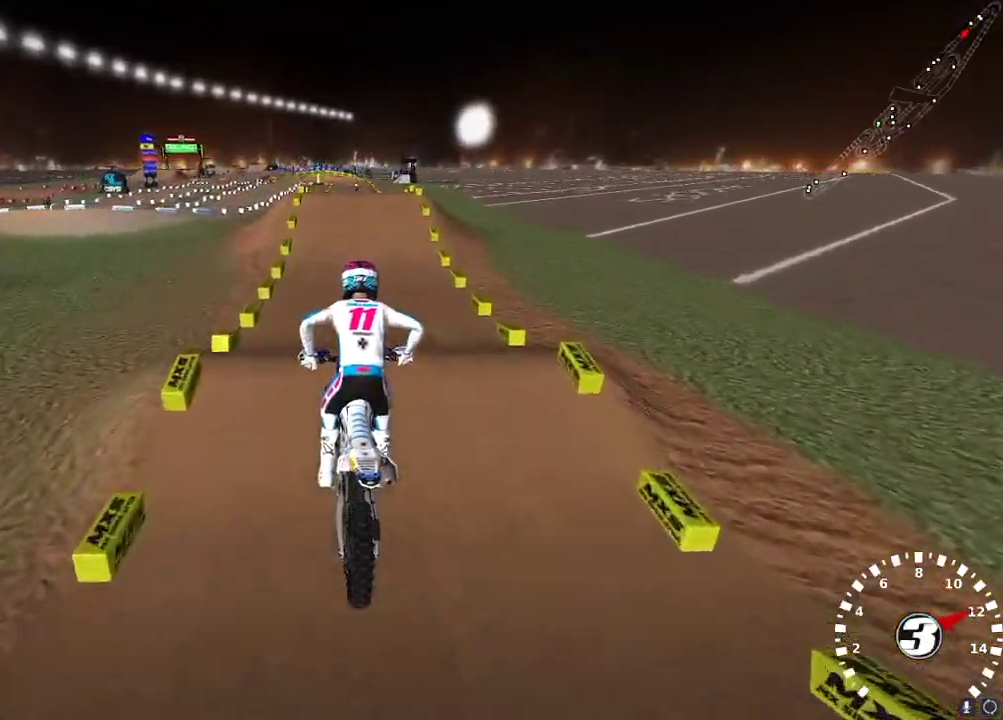
{"buttons": ["R2"], "left_stick": "center", "right_stick": "up-left", "events": [[283, "right_stick", "center"], [433, "right_stick", "up-left"]]}
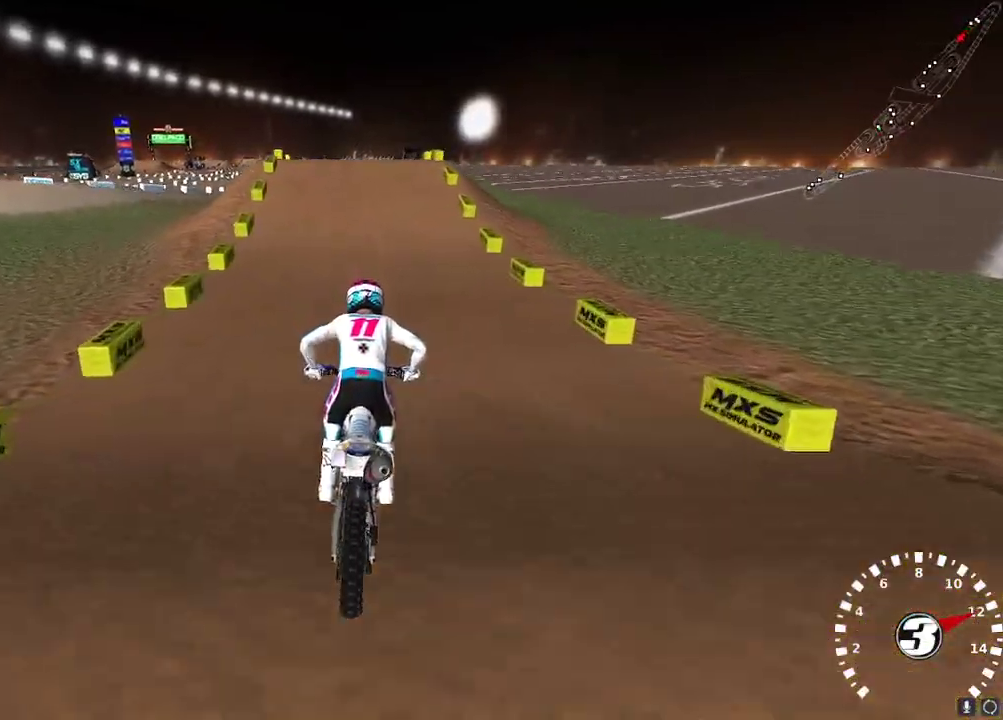
{"buttons": ["R2"], "left_stick": "center", "right_stick": "up", "events": [[183, "right_stick", "up"]]}
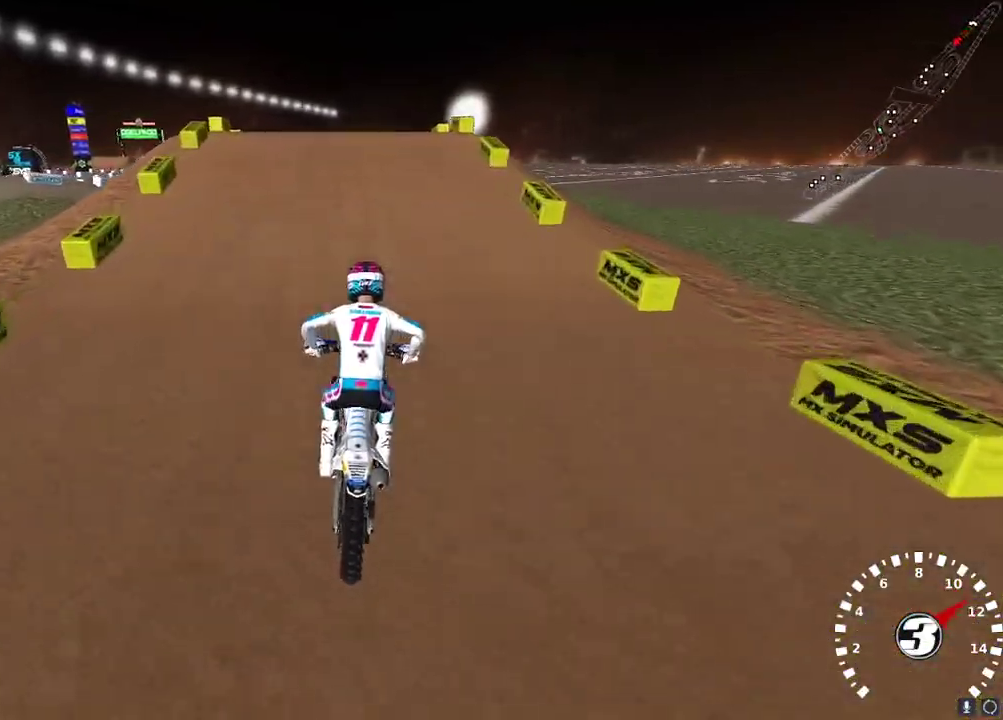
{"buttons": ["R2"], "left_stick": "down-left", "right_stick": "up-left", "events": [[167, "X", "down"], [183, "left_stick", "left"], [250, "X", "up"], [300, "left_stick", "center"], [350, "right_stick", "up-left"], [383, "left_stick", "down-left"]]}
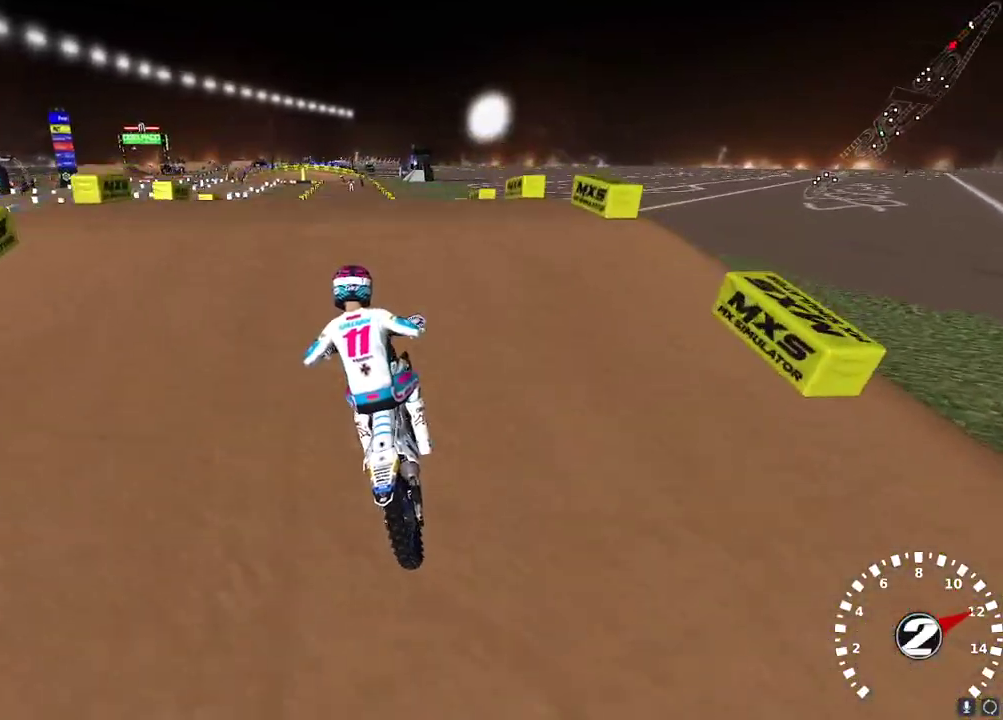
{"buttons": ["R2"], "left_stick": "up-left", "right_stick": "down", "events": [[17, "right_stick", "center"], [200, "right_stick", "down-left"], [250, "right_stick", "down"], [317, "left_stick", "left"], [417, "left_stick", "up-left"]]}
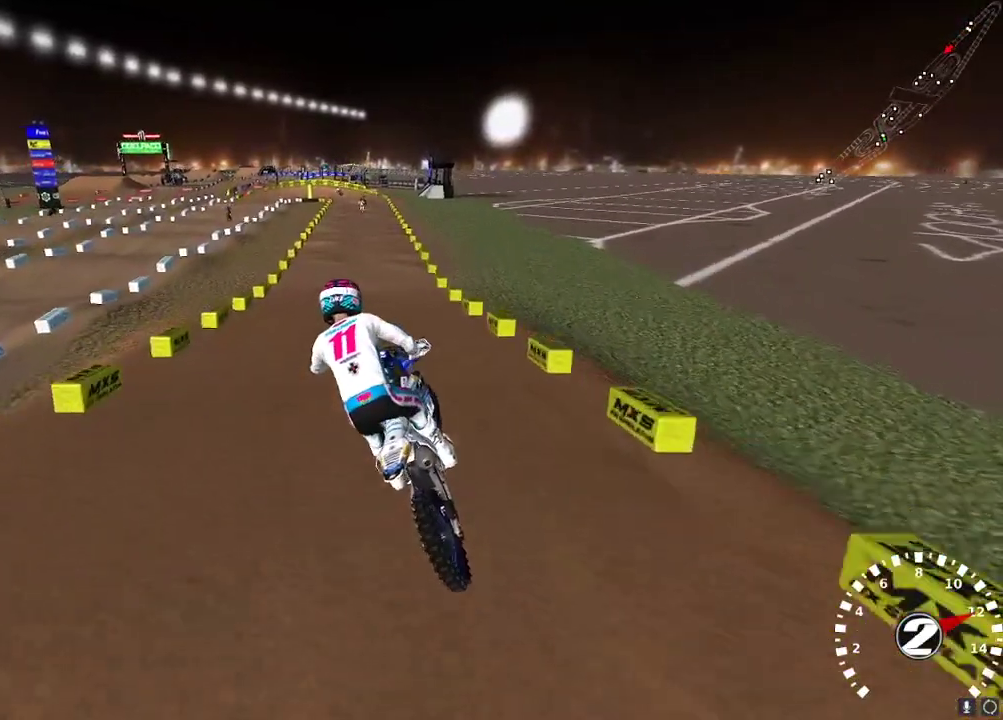
{"buttons": ["R2"], "left_stick": "up-right", "right_stick": "up", "events": [[83, "right_stick", "left"], [167, "left_stick", "up-right"], [200, "right_stick", "up"], [217, "A", "down"], [350, "A", "up"]]}
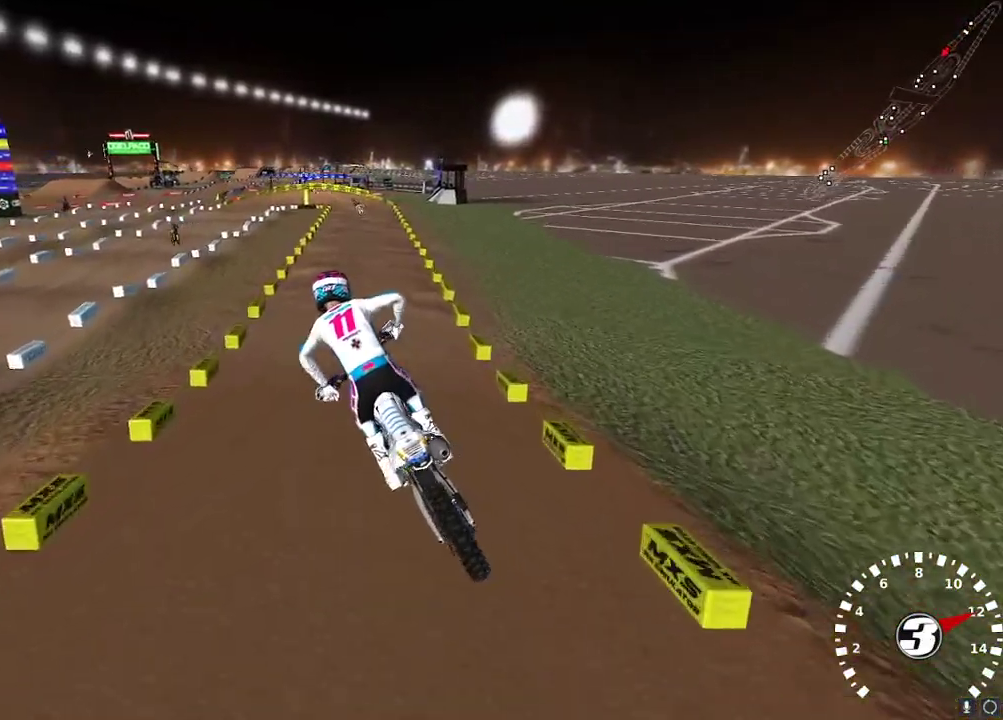
{"buttons": ["R2"], "left_stick": "center", "right_stick": "up", "events": [[167, "left_stick", "center"], [300, "left_stick", "left"], [433, "left_stick", "center"]]}
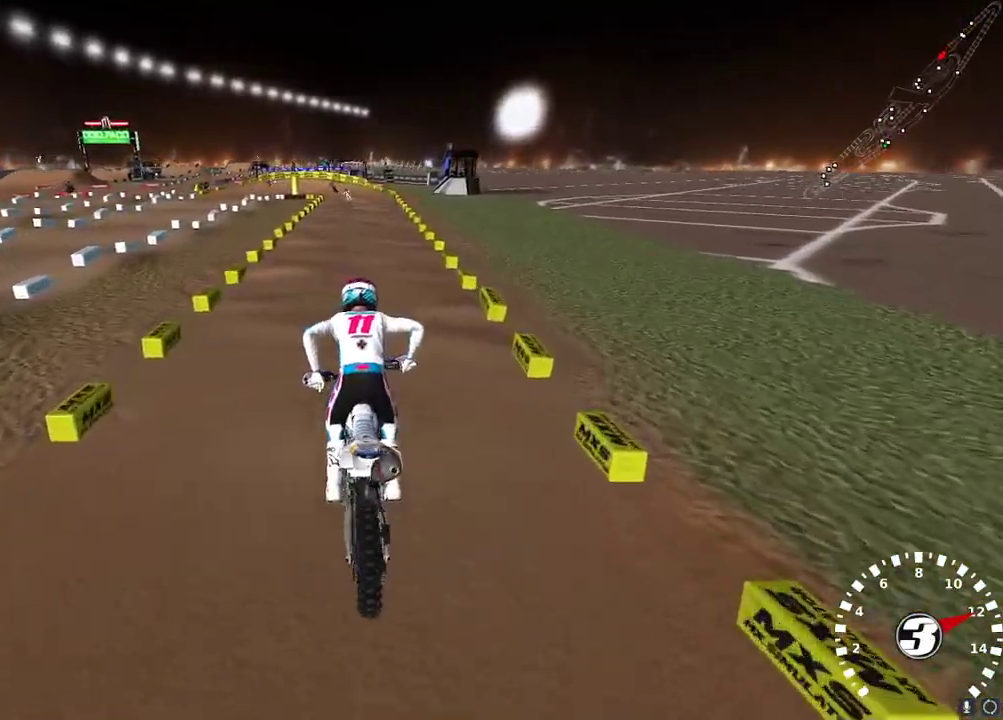
{"buttons": ["R2"], "left_stick": "center", "right_stick": "center", "events": [[100, "left_stick", "right"], [167, "left_stick", "center"], [267, "left_stick", "down-left"], [383, "right_stick", "center"], [433, "left_stick", "center"]]}
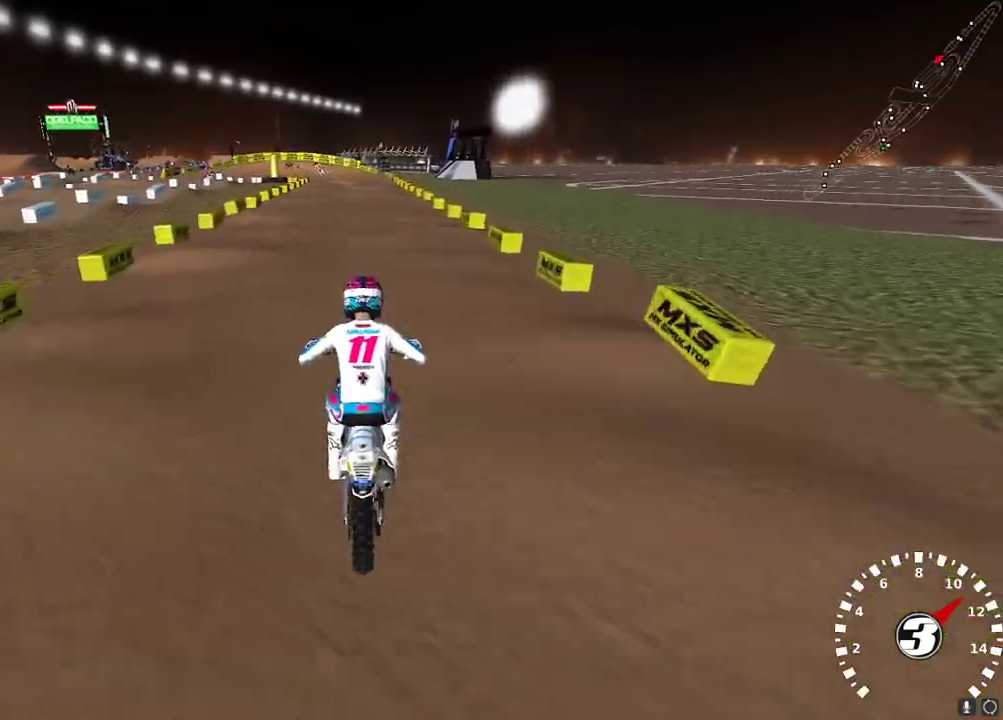
{"buttons": ["R2"], "left_stick": "center", "right_stick": "center", "events": []}
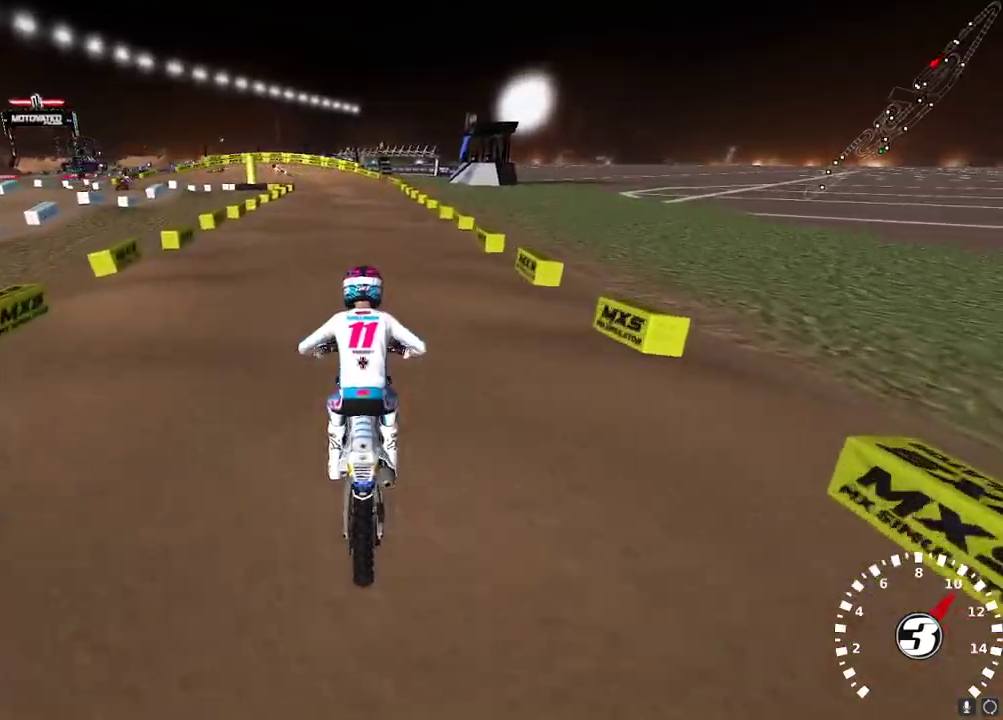
{"buttons": ["R2"], "left_stick": "center", "right_stick": "down", "events": [[100, "X", "down"], [200, "X", "up"], [317, "R2", "up"], [450, "R2", "down"], [467, "right_stick", "down"]]}
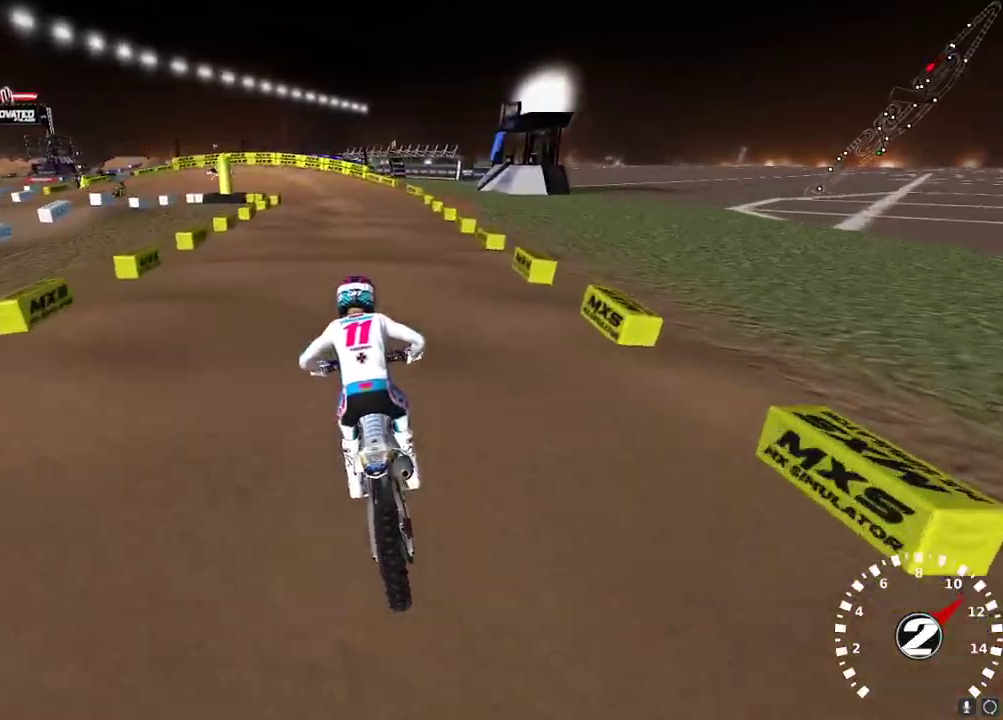
{"buttons": [], "left_stick": "center", "right_stick": "center", "events": [[100, "R2", "up"], [133, "right_stick", "center"], [350, "right_stick", "down"], [383, "R2", "down"], [483, "right_stick", "center"], [500, "R2", "up"]]}
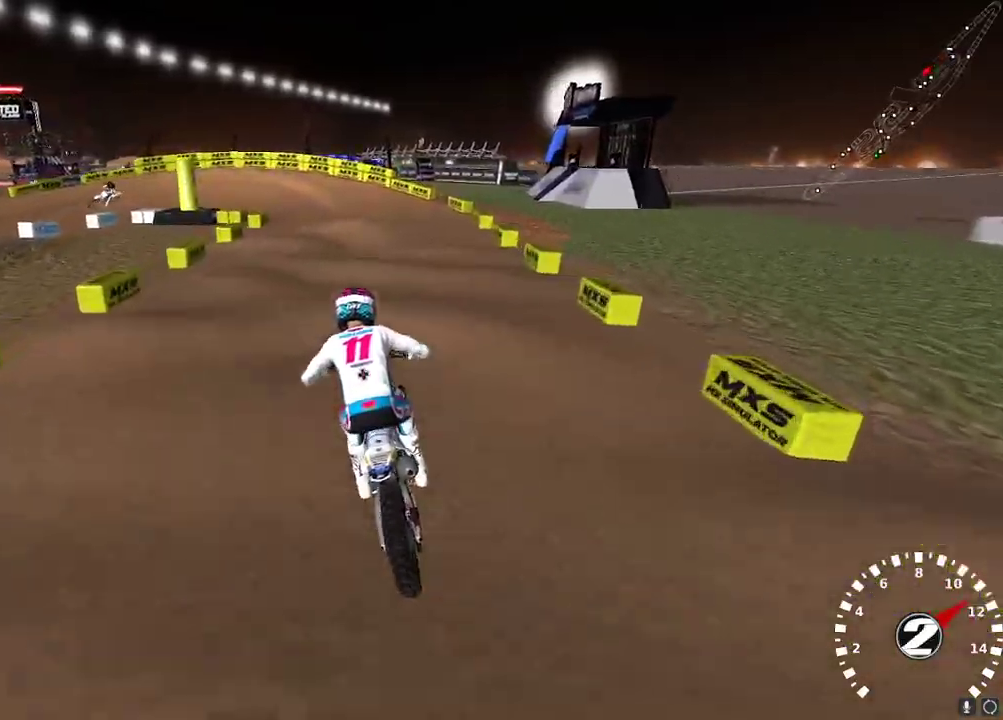
{"buttons": [], "left_stick": "center", "right_stick": "down", "events": [[217, "right_stick", "down"], [350, "R2", "down"], [433, "R2", "up"]]}
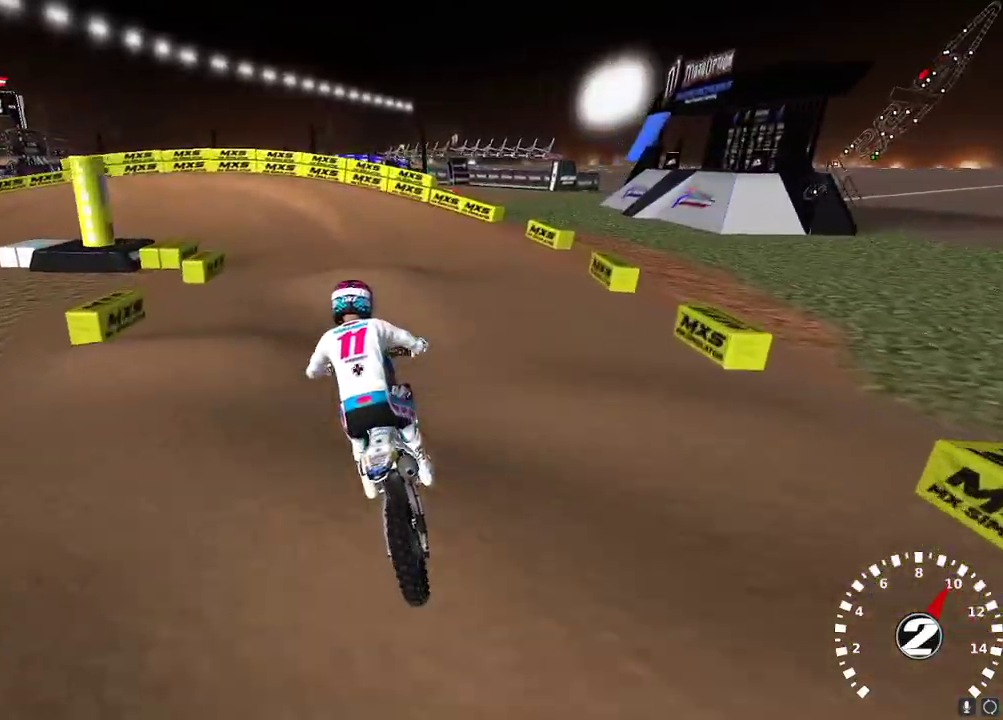
{"buttons": [], "left_stick": "left", "right_stick": "center", "events": [[50, "right_stick", "center"], [150, "L2", "down"], [150, "right_stick", "up-left"], [183, "left_stick", "left"], [233, "left_stick", "center"], [300, "left_stick", "down-left"], [350, "right_stick", "down-left"], [400, "L2", "up"], [450, "left_stick", "left"], [500, "right_stick", "center"]]}
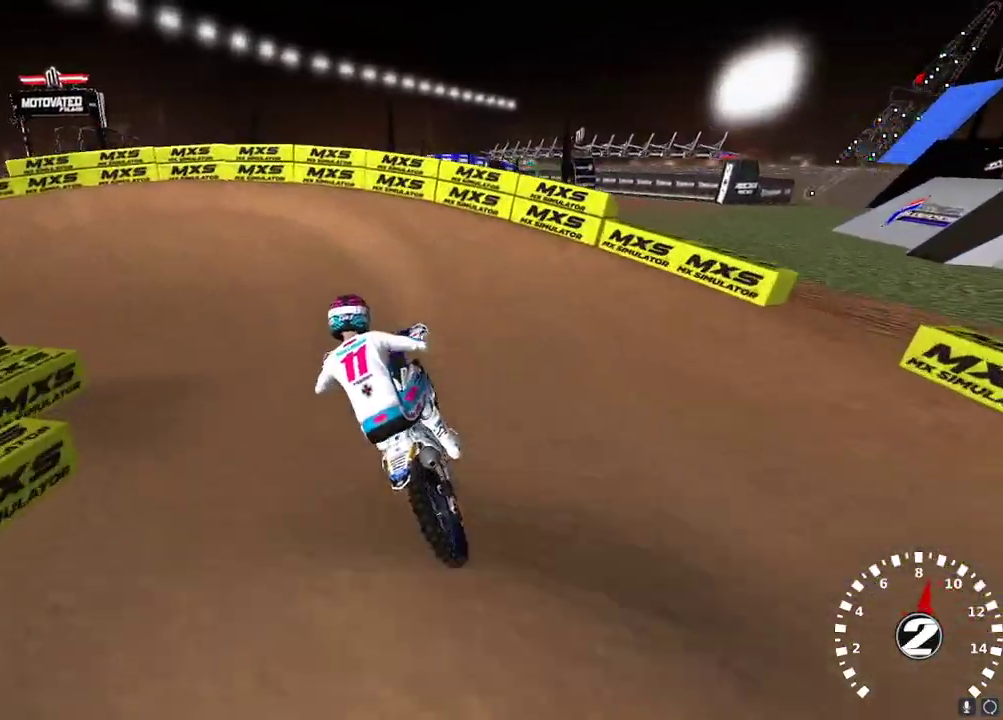
{"buttons": ["Y", "L2"], "left_stick": "center", "right_stick": "center", "events": [[100, "X", "down"], [200, "left_stick", "center"], [217, "X", "up"], [317, "L2", "down"], [367, "Y", "down"]]}
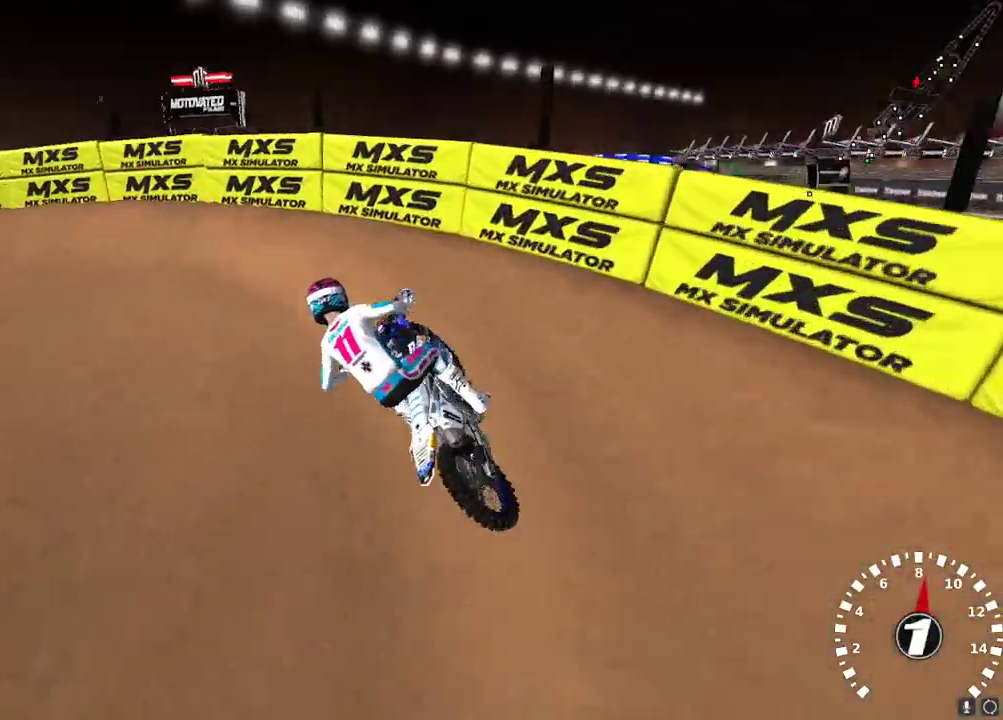
{"buttons": ["L2"], "left_stick": "center", "right_stick": "center", "events": [[17, "left_stick", "down-left"], [117, "left_stick", "center"], [250, "left_stick", "right"], [433, "Y", "up"], [500, "left_stick", "center"]]}
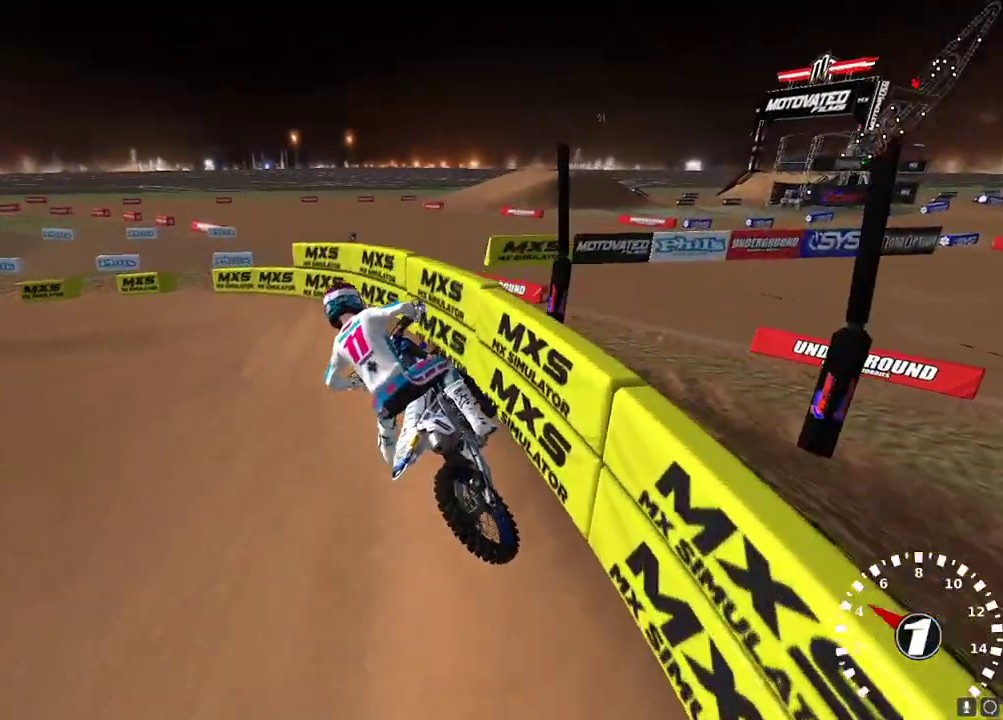
{"buttons": [], "left_stick": "center", "right_stick": "up-left", "events": [[33, "right_stick", "down"], [50, "L2", "up"], [67, "R2", "down"], [117, "left_stick", "right"], [183, "right_stick", "center"], [233, "R2", "up"], [400, "R2", "down"], [400, "left_stick", "center"], [450, "right_stick", "up-left"], [500, "R2", "up"]]}
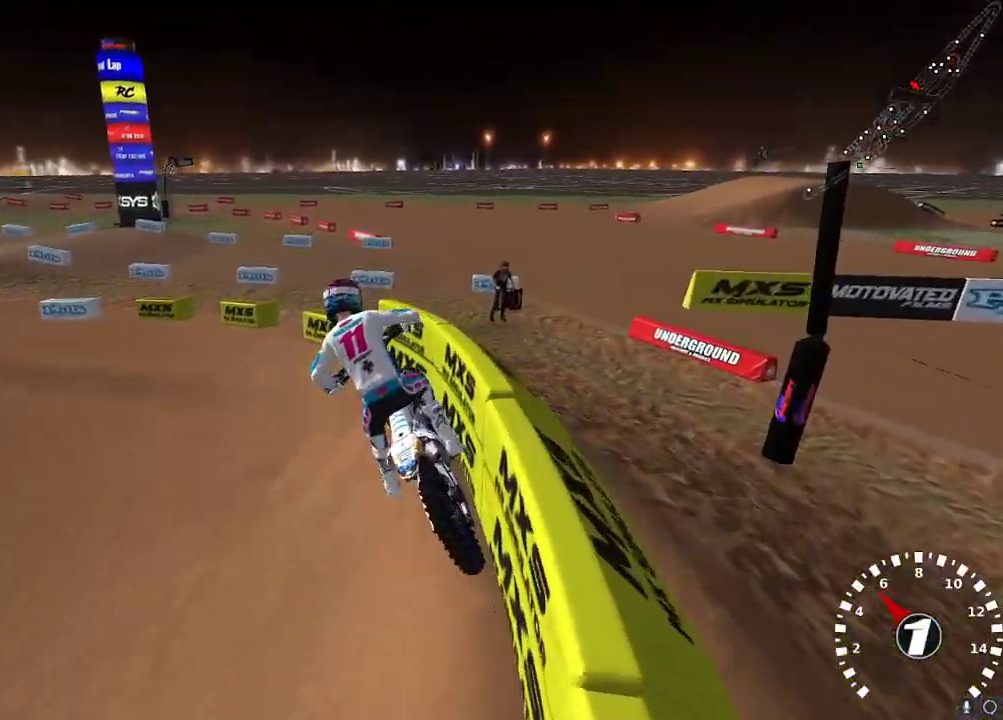
{"buttons": [], "left_stick": "center", "right_stick": "up-left", "events": [[383, "left_stick", "right"], [433, "left_stick", "center"]]}
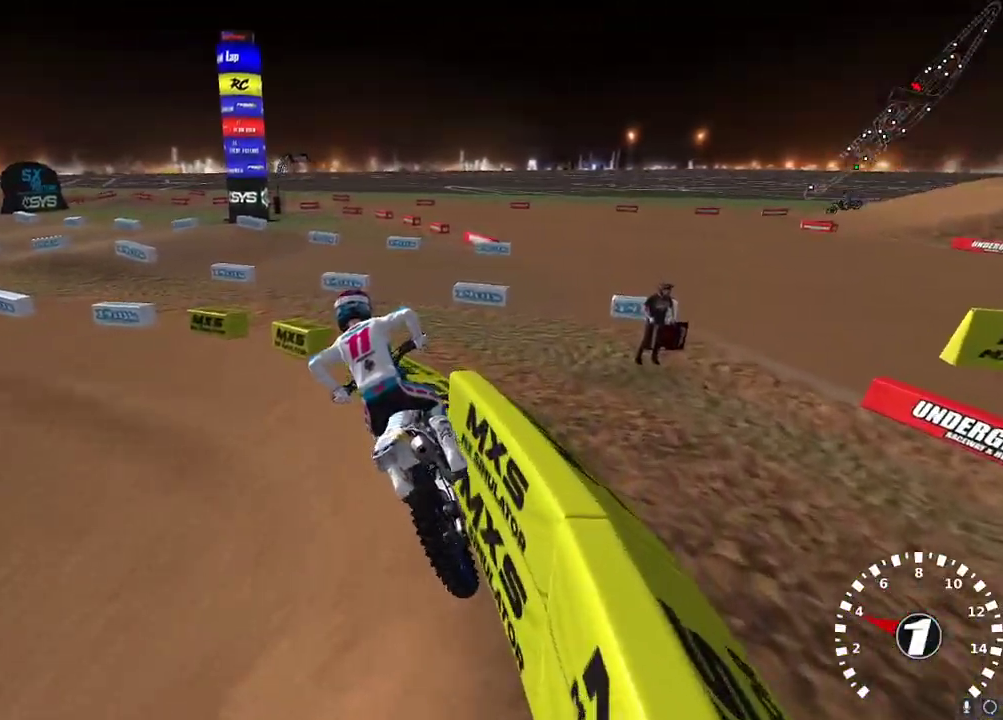
{"buttons": ["R2"], "left_stick": "center", "right_stick": "up-left", "events": [[233, "R2", "down"], [383, "left_stick", "left"], [433, "left_stick", "center"]]}
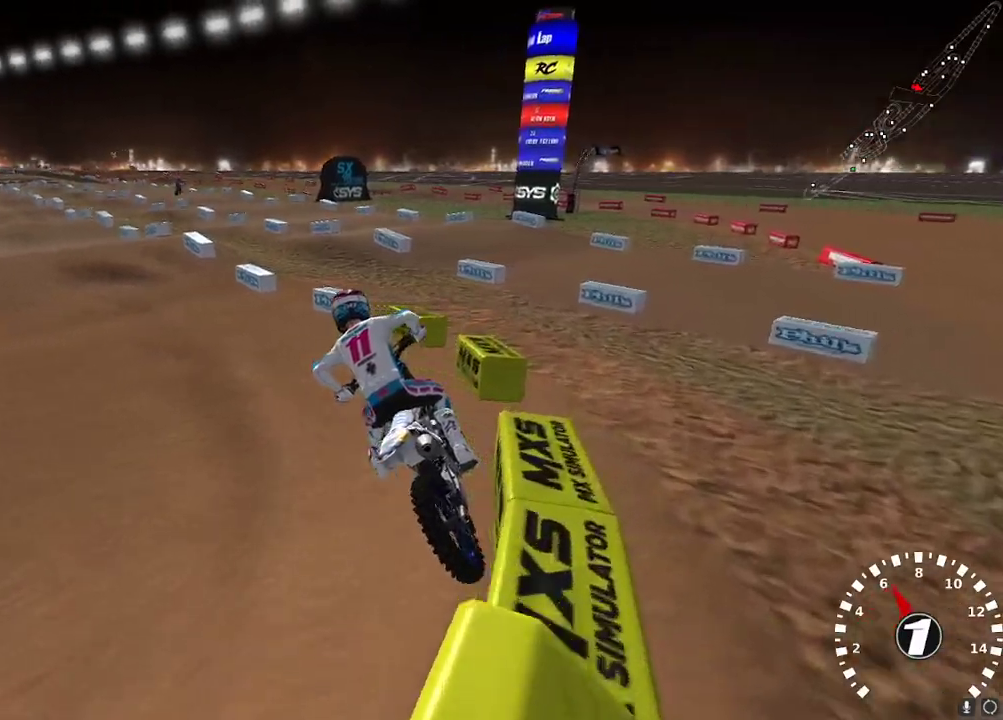
{"buttons": ["R2"], "left_stick": "center", "right_stick": "up", "events": [[483, "right_stick", "up"]]}
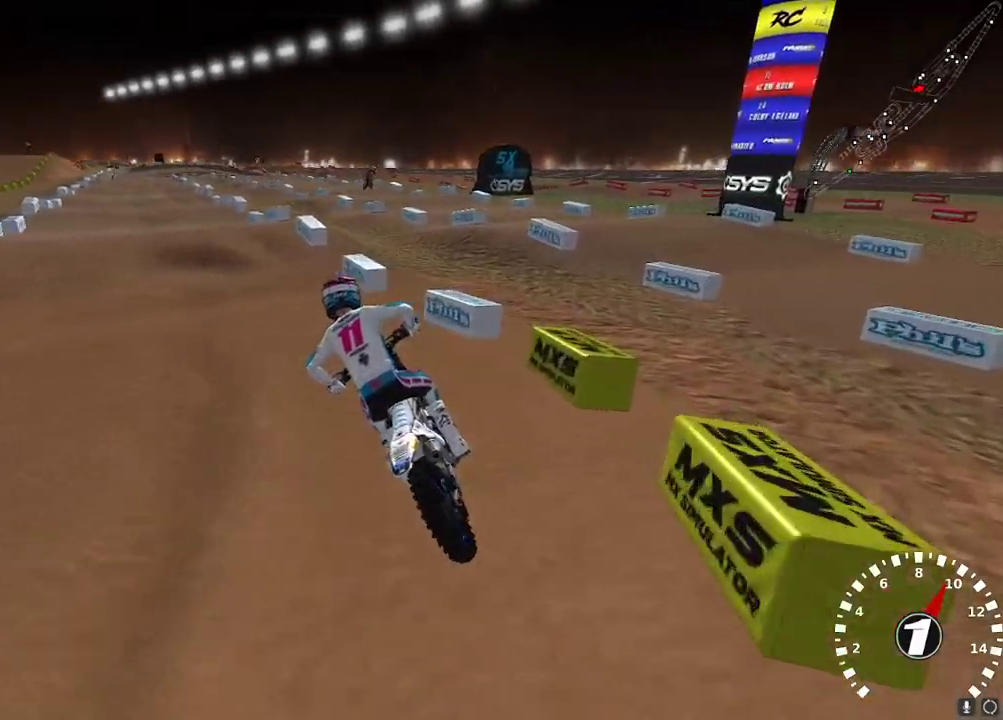
{"buttons": ["R2"], "left_stick": "center", "right_stick": "up", "events": [[33, "A", "down"], [150, "A", "up"], [333, "left_stick", "down-left"], [417, "left_stick", "center"]]}
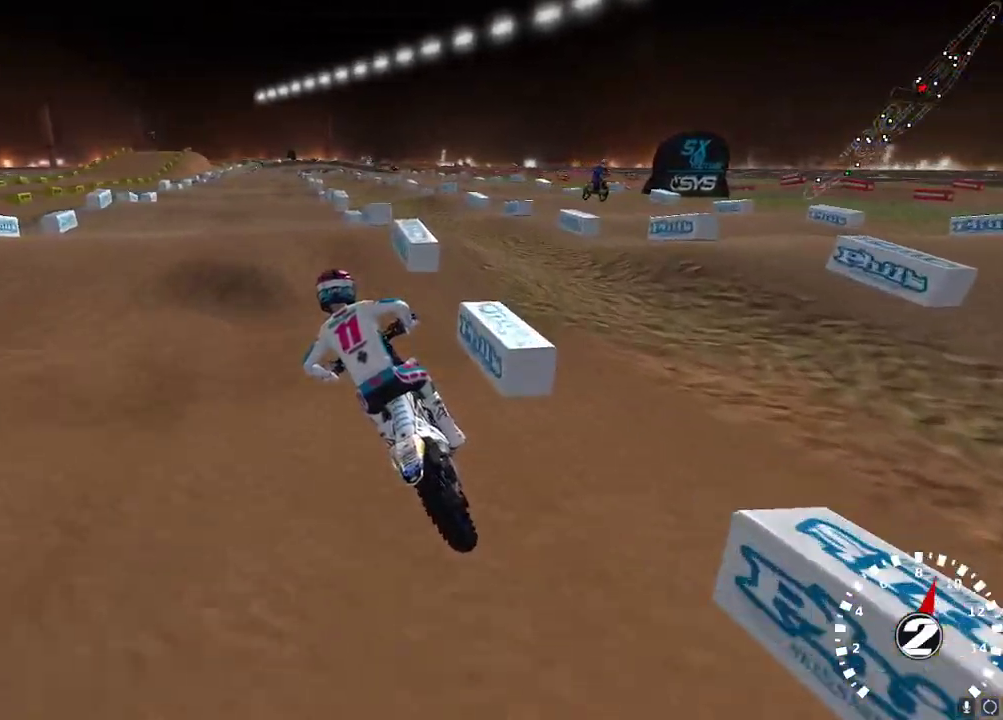
{"buttons": ["A", "R2"], "left_stick": "right", "right_stick": "up", "events": [[233, "right_stick", "center"], [333, "right_stick", "down"], [433, "right_stick", "center"], [483, "A", "down"], [483, "left_stick", "right"], [483, "right_stick", "up"]]}
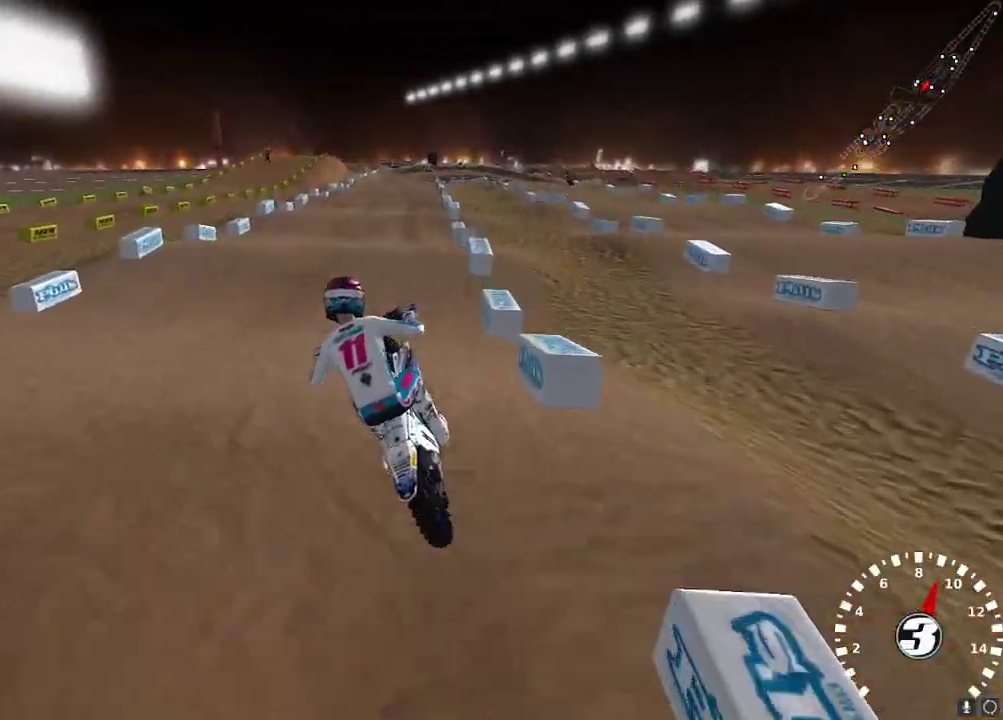
{"buttons": ["R2"], "left_stick": "center", "right_stick": "up-left", "events": [[33, "left_stick", "up-right"], [100, "A", "up"], [100, "R2", "up"], [117, "L2", "down"], [250, "right_stick", "left"], [283, "left_stick", "center"], [317, "R2", "down"], [333, "L2", "up"], [333, "left_stick", "left"], [417, "left_stick", "center"], [417, "right_stick", "up-left"]]}